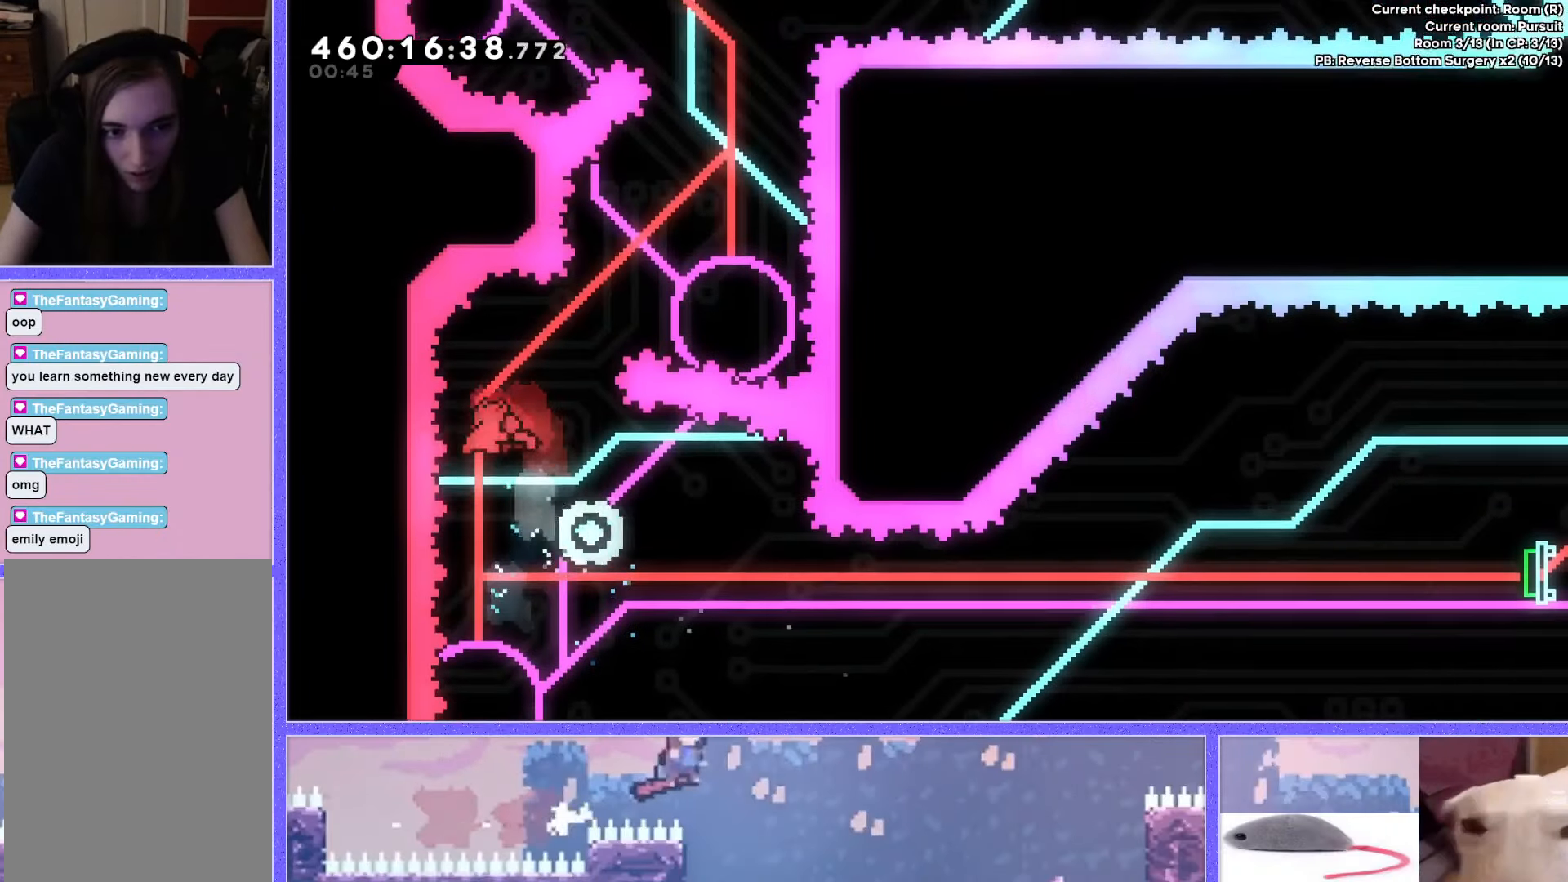
Gameplay with keyboard; each line is a JSON object with the keys held at the frame after it. "events" lists presses ("down") and releases ("up") of "dash", "demo", "down", "grab", "j2", "j3", "j4", "jump", "jump2", "left", "p2", "pause", "retry", "right", "up" and "use" between this image and that frame as [ms after this image, input, new state], when the widget could be followed in between. No other keys are recorded. Mouse input is not recorded. Key names are as the overlay labels them; some are game actions (e.g. jump) rather than physical keys.
{"keys": ["right", "up"], "events": [[266, "dash", "up"]]}
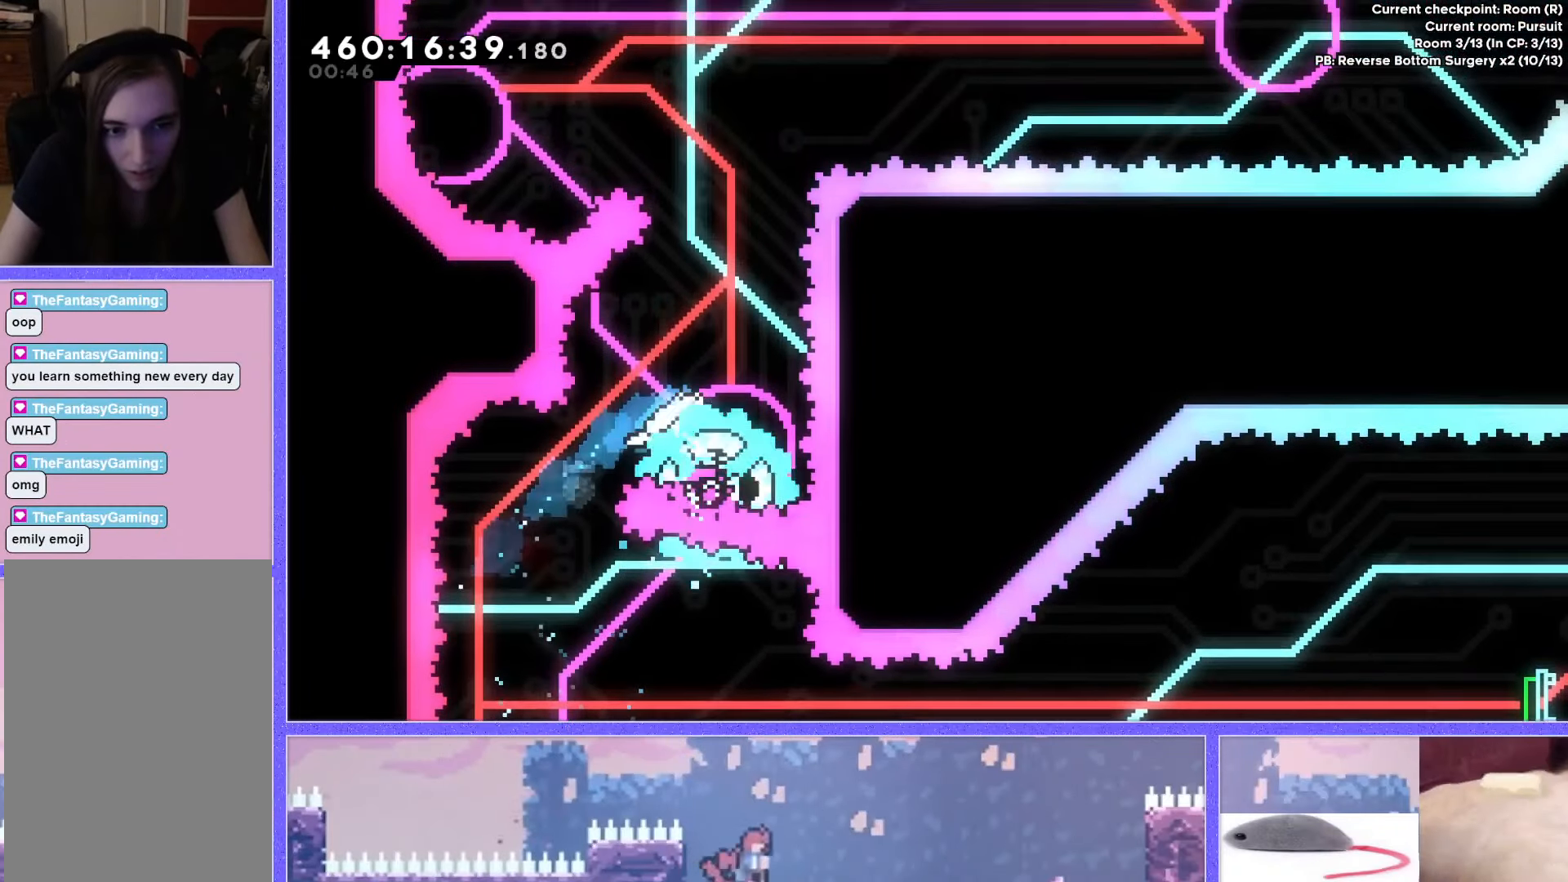
{"keys": [], "events": [[451, "up", "up"], [467, "right", "up"]]}
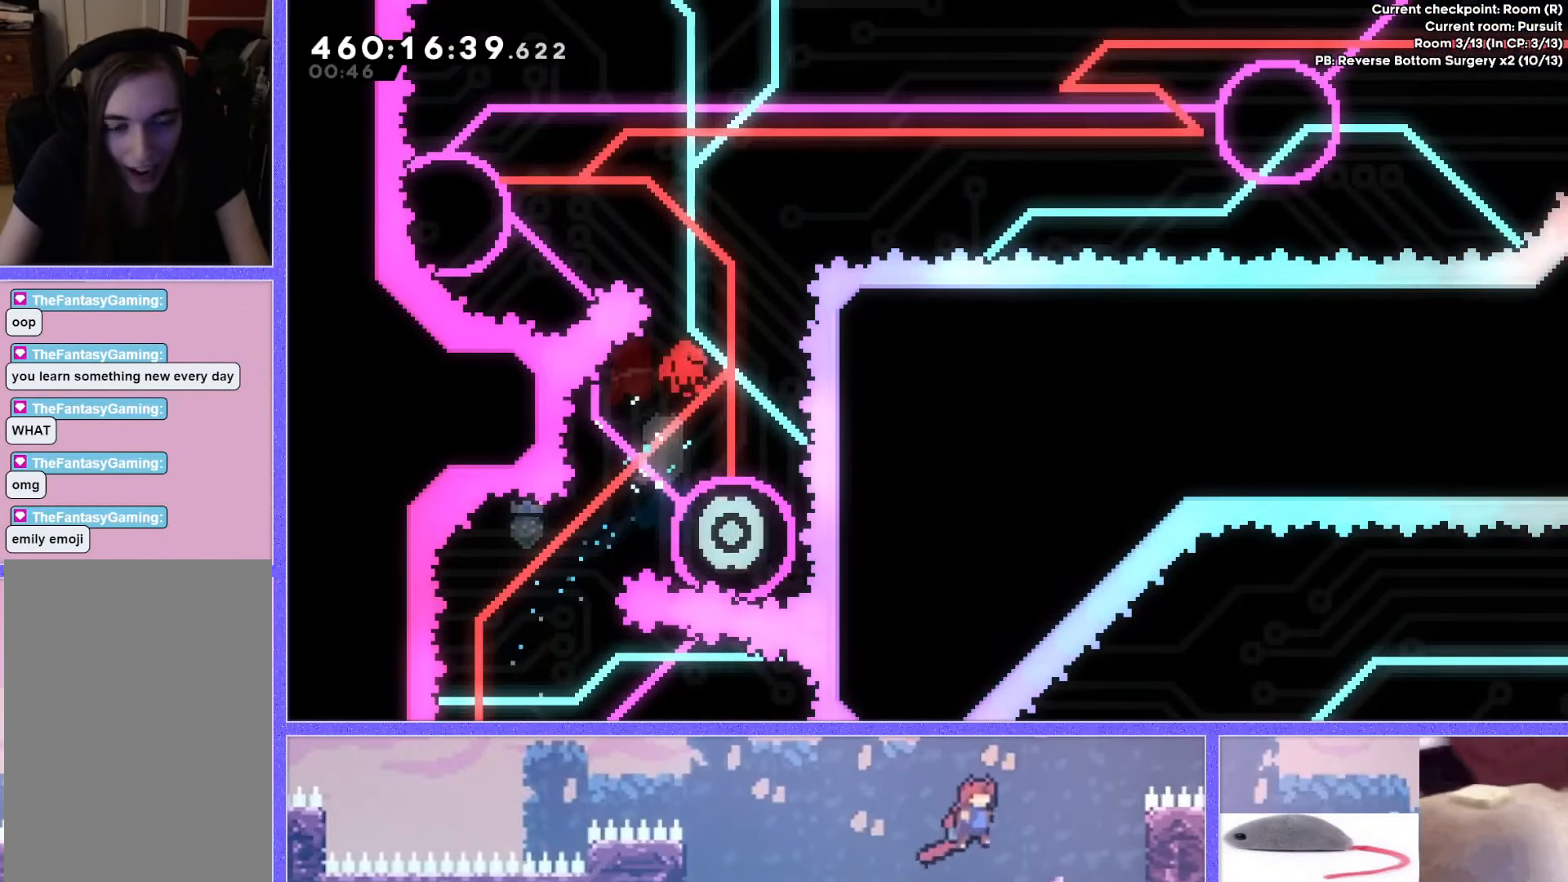
{"keys": [], "events": [[33, "jump", "down"], [100, "jump", "up"]]}
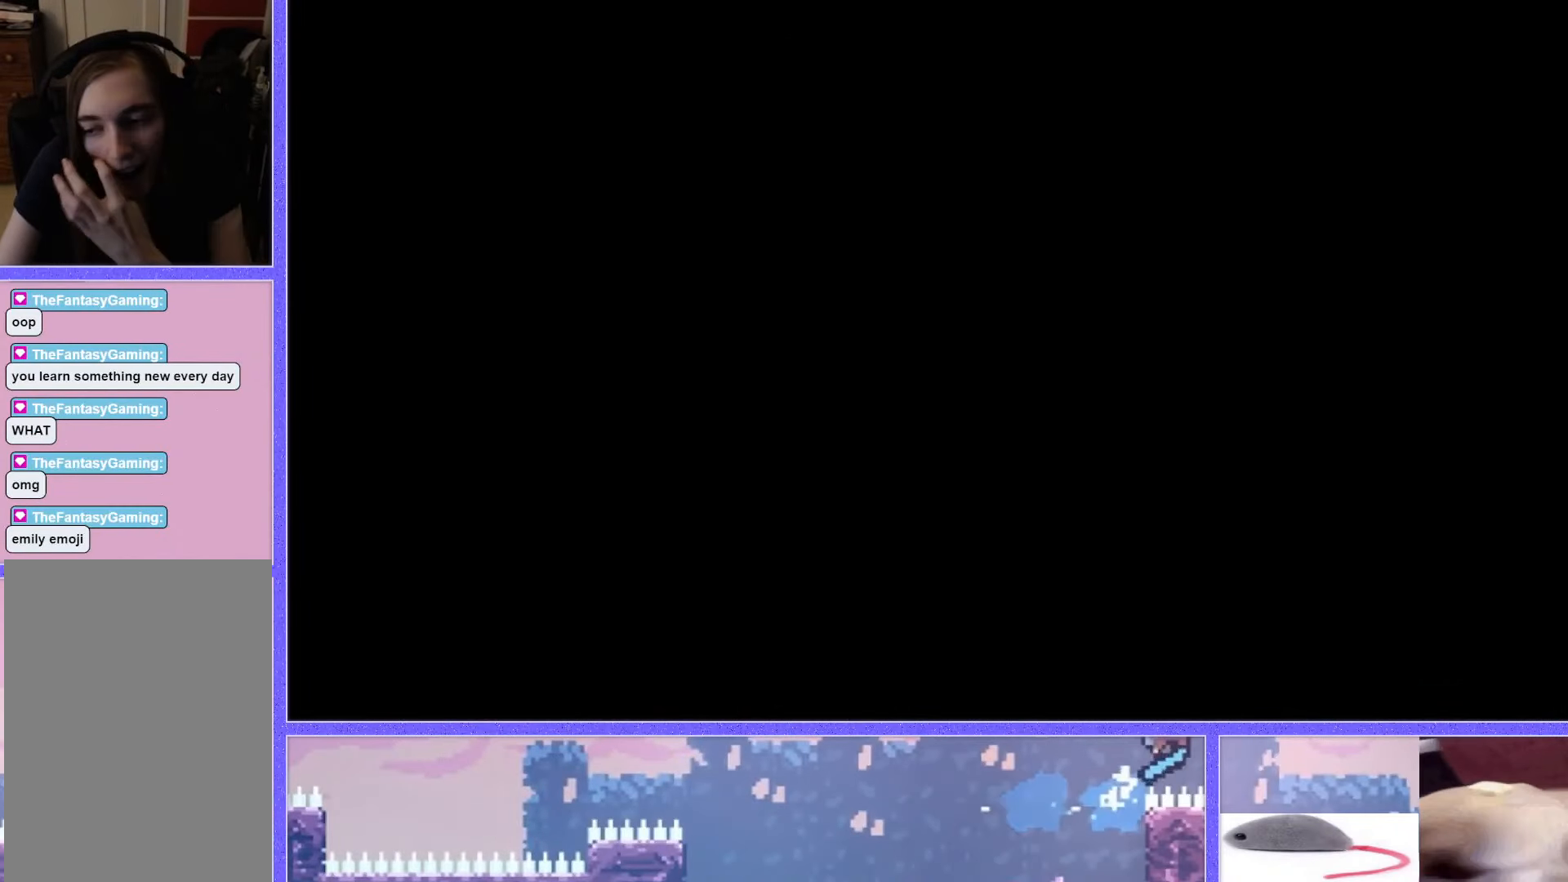
{"keys": [], "events": []}
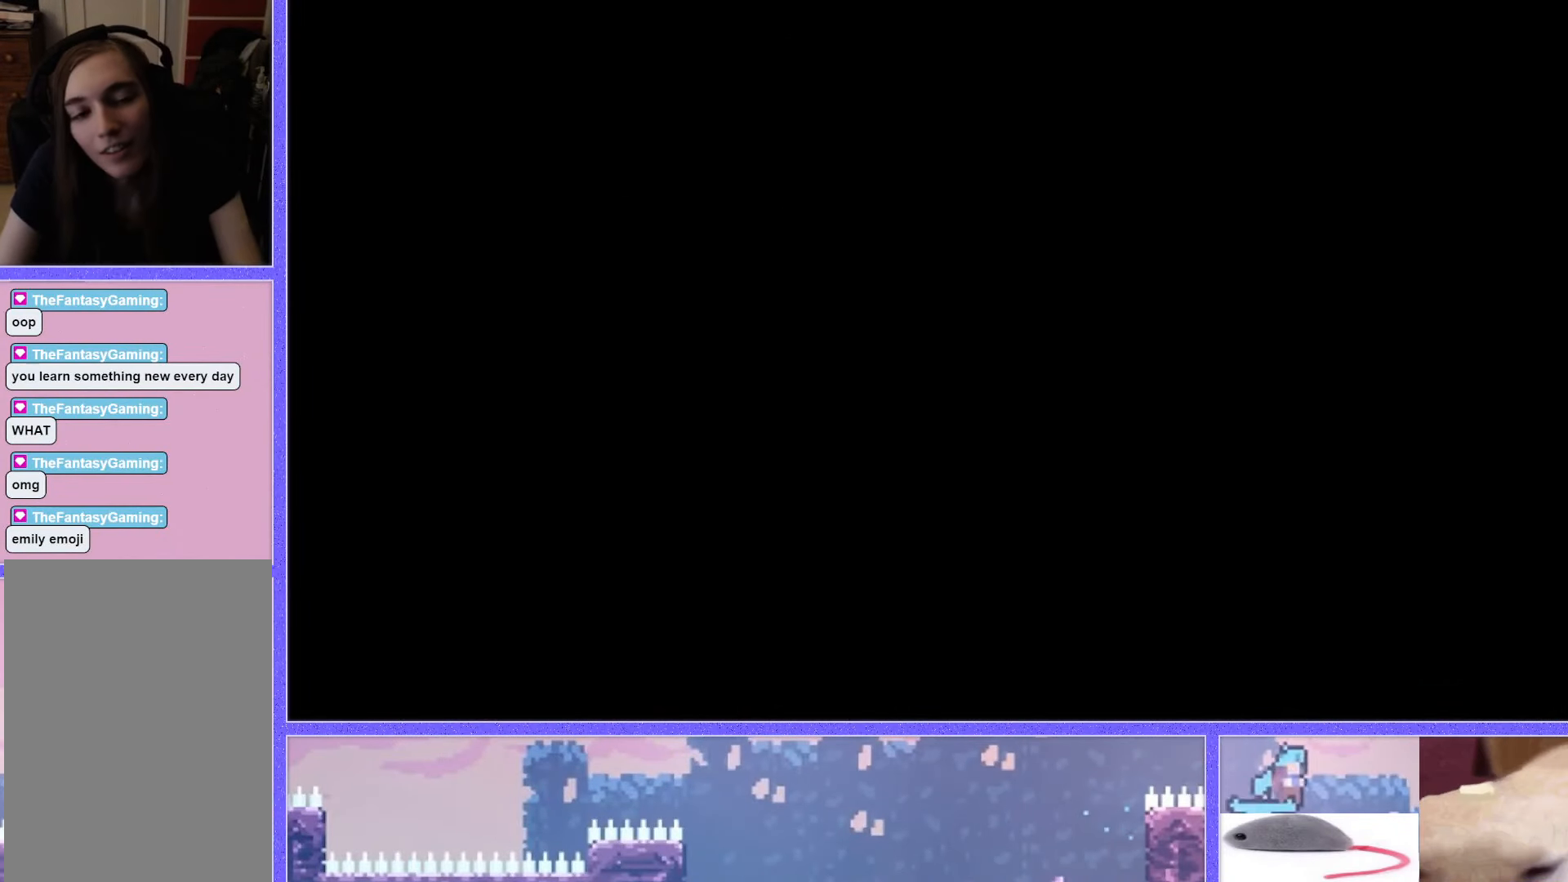
{"keys": [], "events": []}
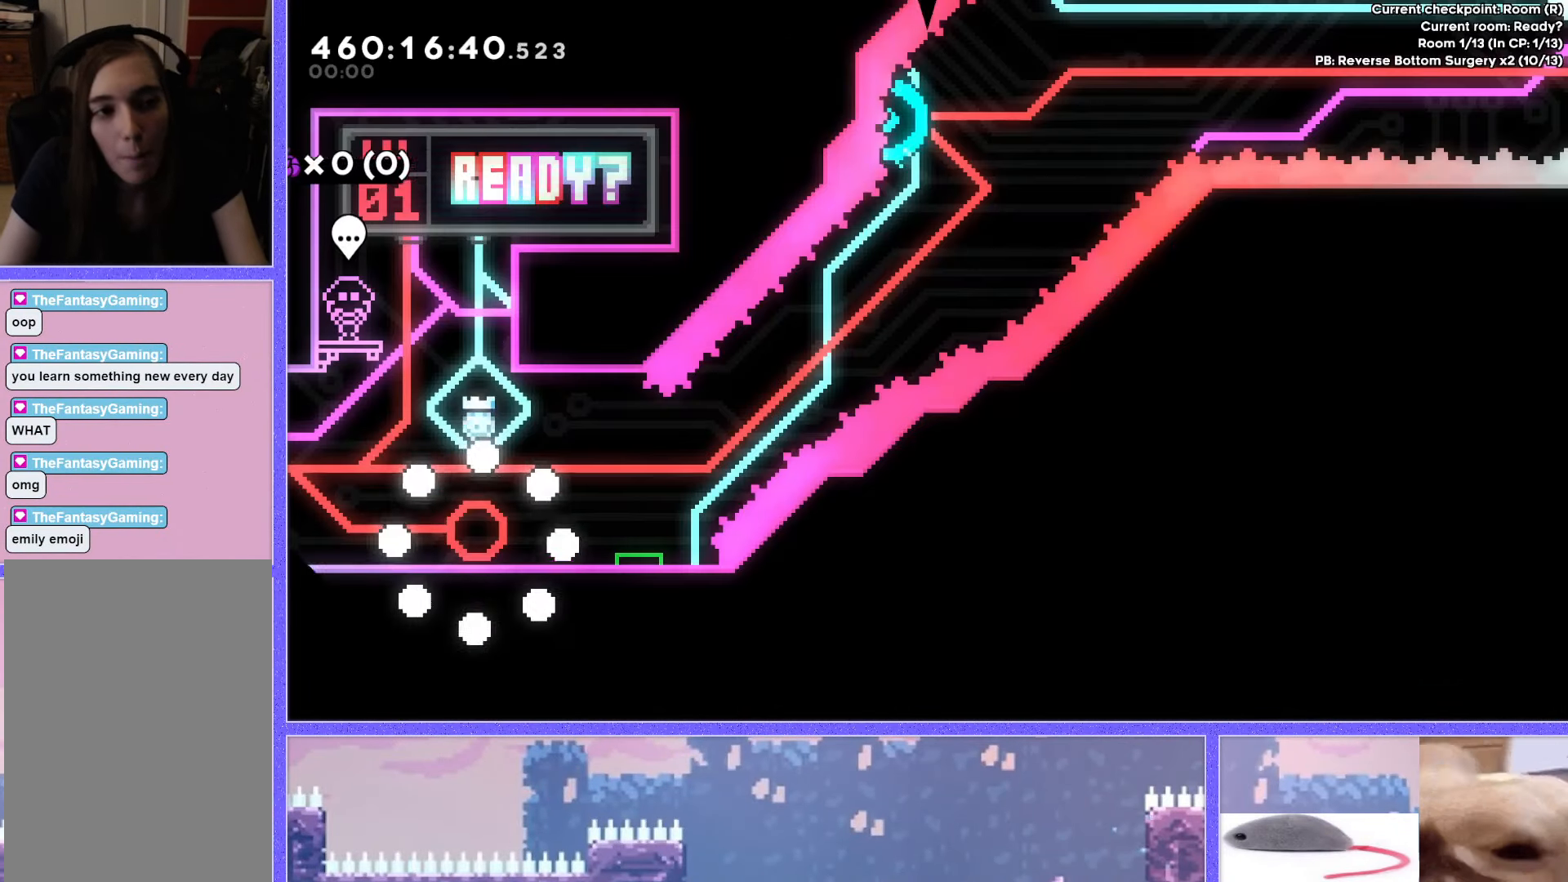
{"keys": ["jump"], "events": [[384, "jump", "down"]]}
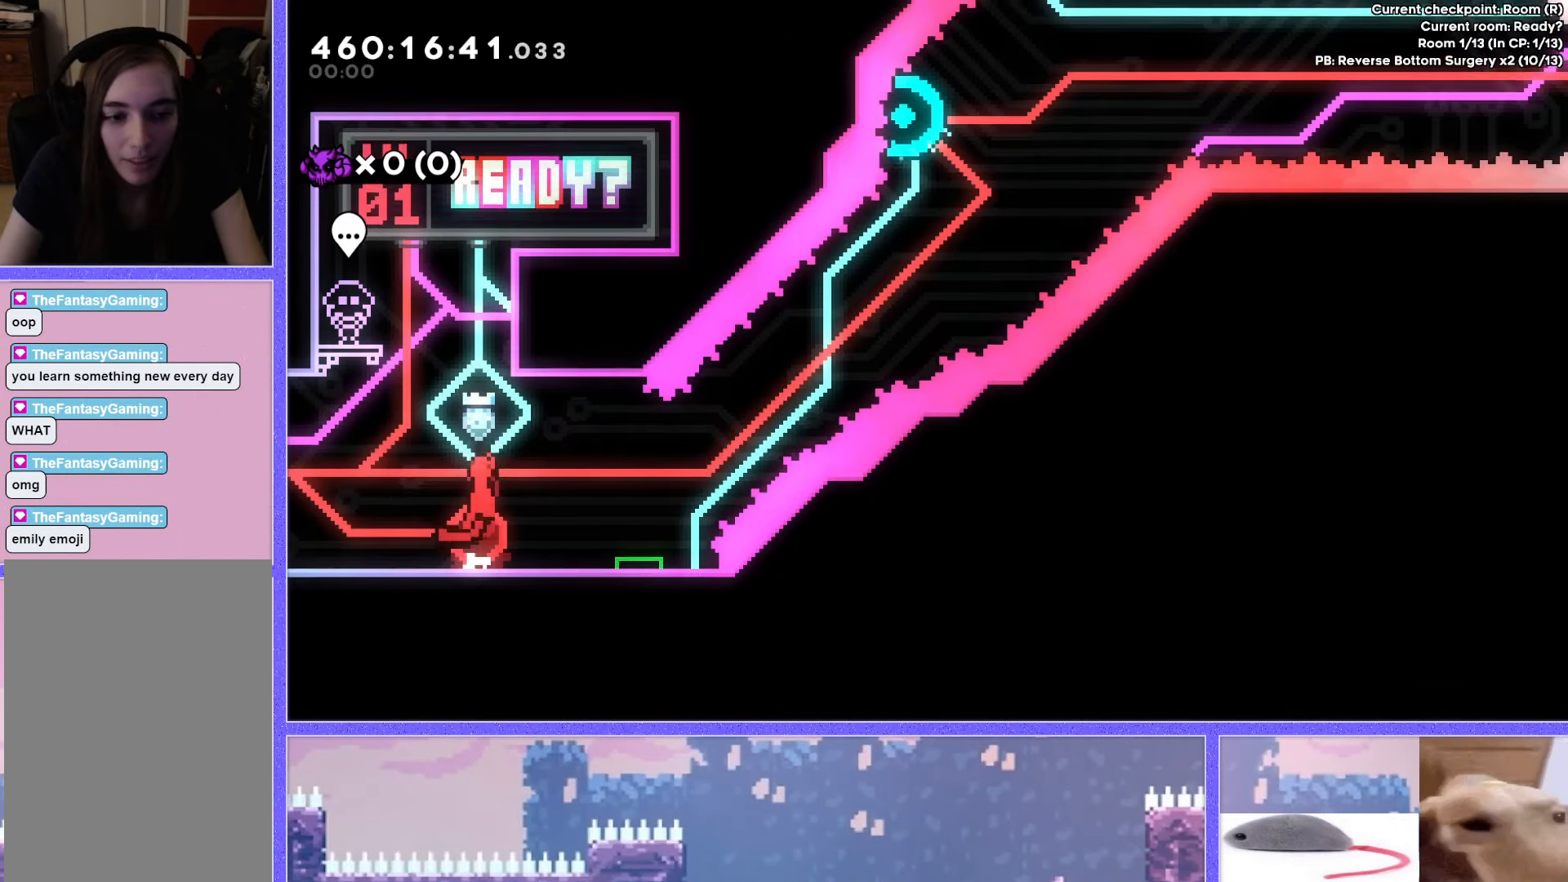
{"keys": ["jump", "right"], "events": [[150, "jump", "up"], [183, "down", "down"], [200, "dash", "down"], [200, "right", "down"], [317, "dash", "up"], [317, "down", "up"], [383, "jump", "down"]]}
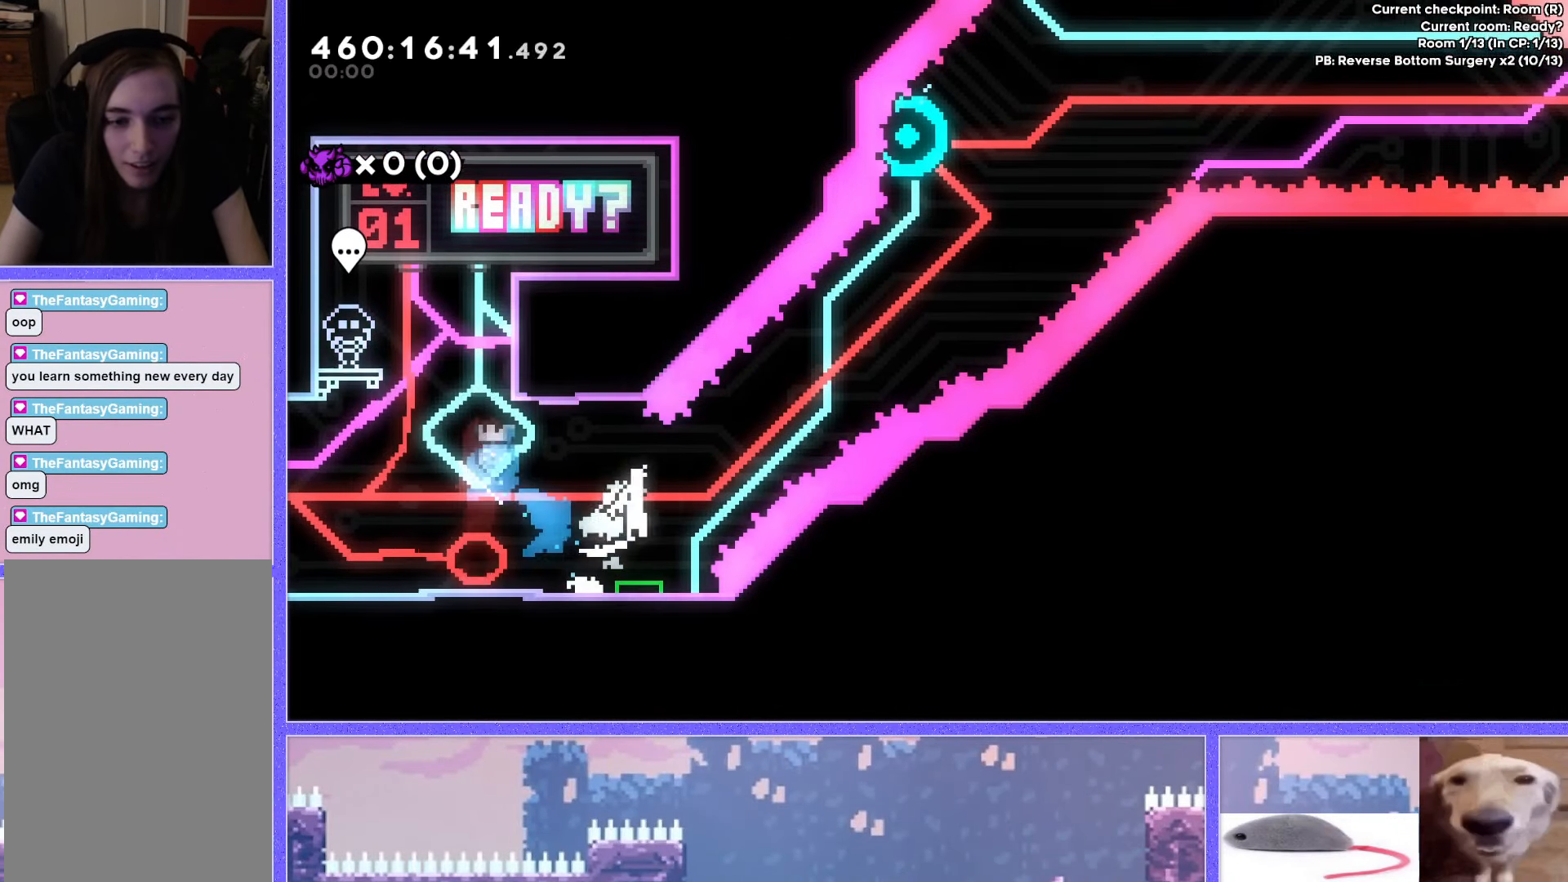
{"keys": ["dash", "left", "up"], "events": [[284, "right", "up"], [334, "left", "down"], [350, "dash", "down"], [350, "up", "down"], [501, "jump", "up"]]}
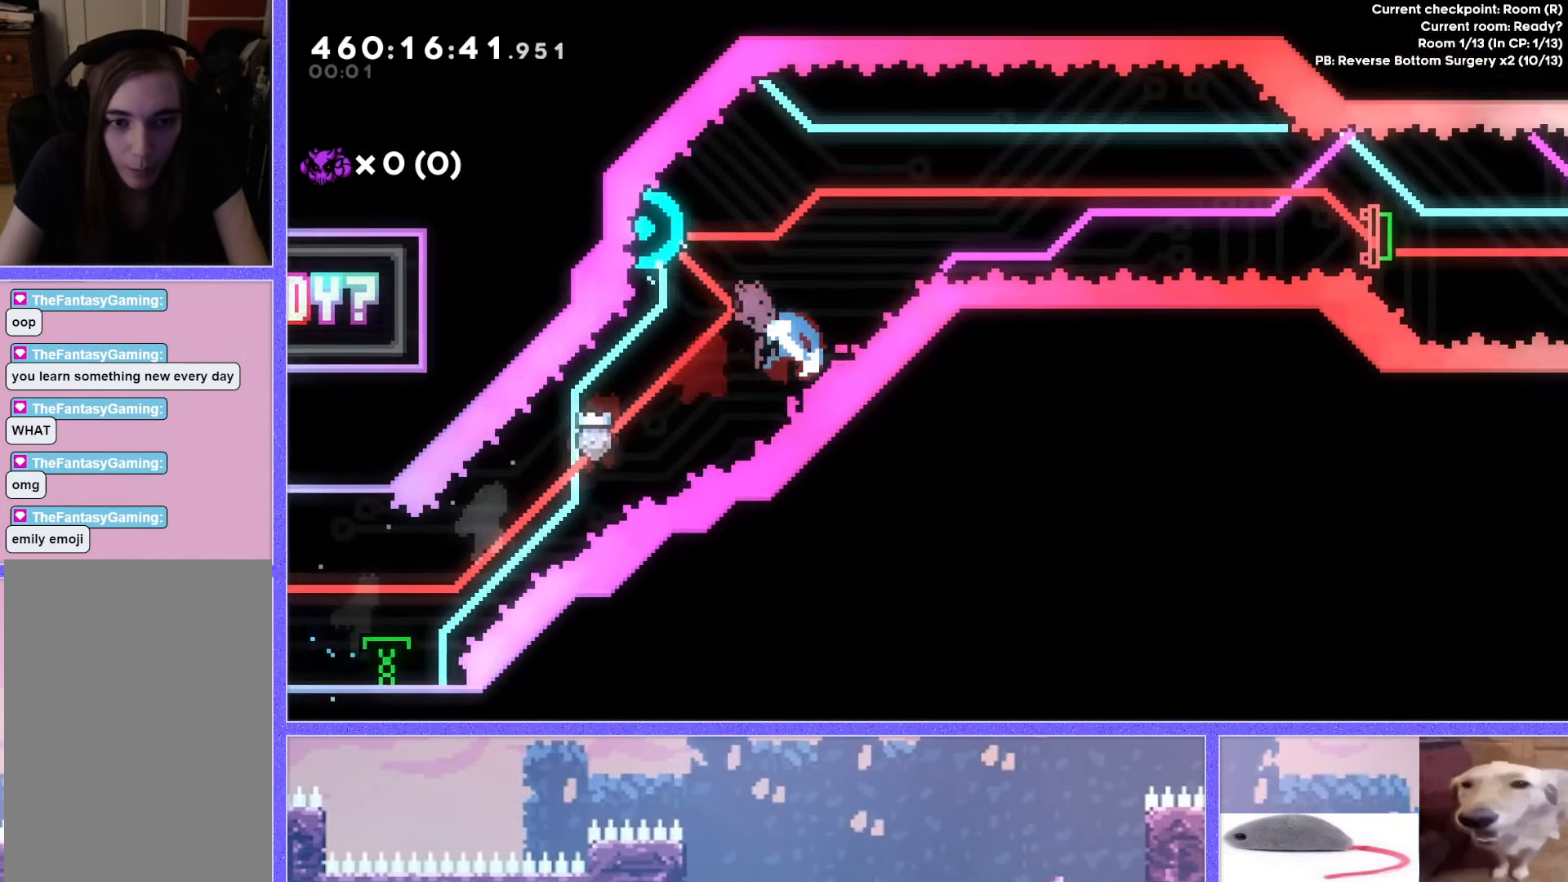
{"keys": ["right"], "events": [[16, "dash", "up"], [16, "left", "up"], [33, "right", "down"], [66, "up", "up"]]}
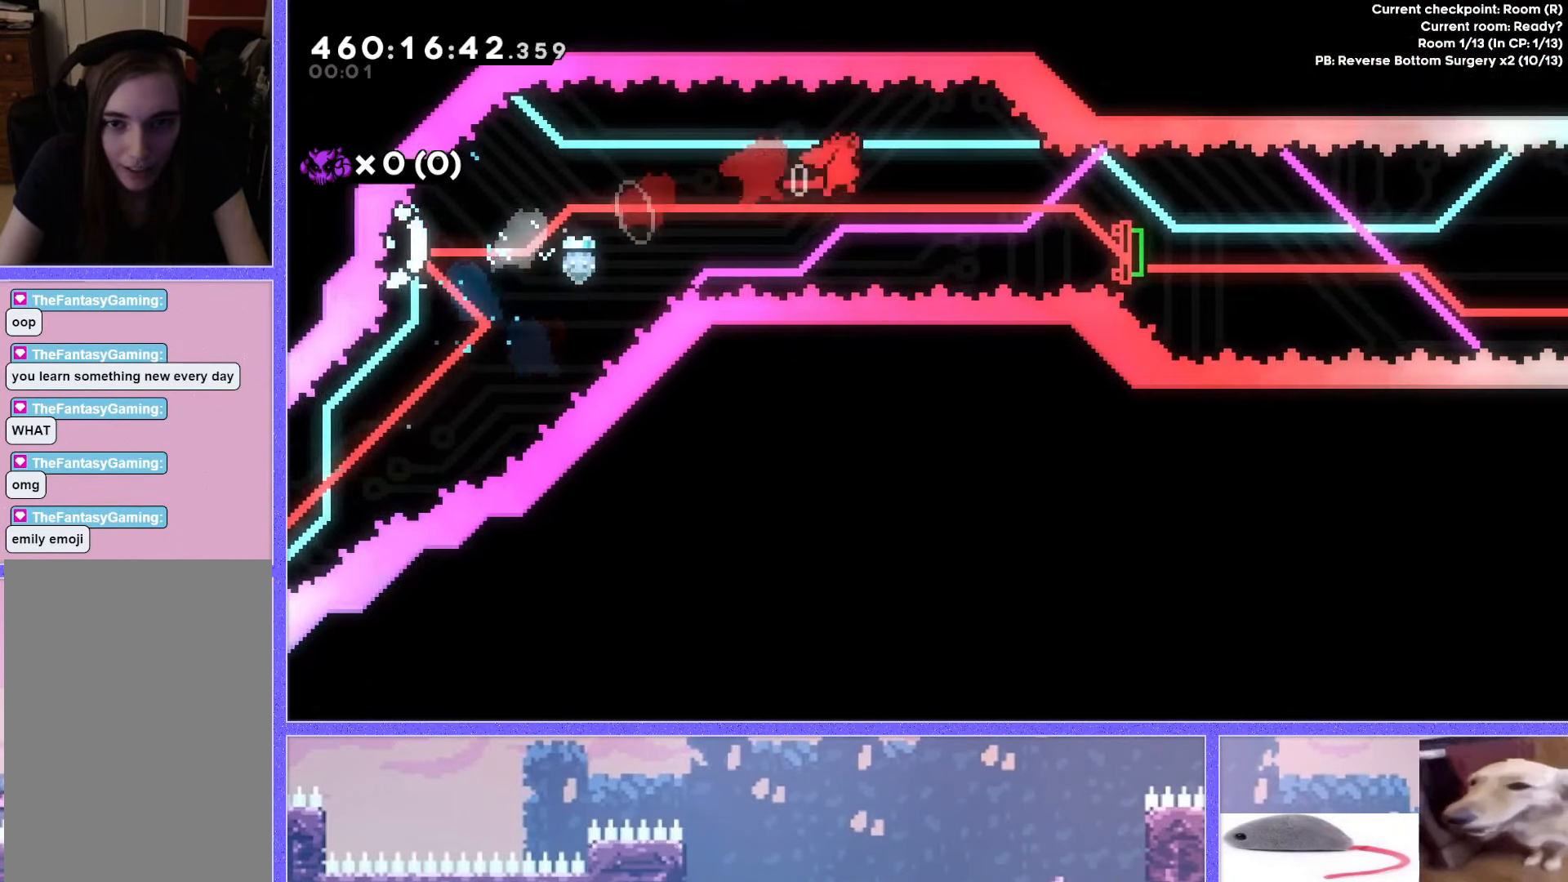
{"keys": ["right"], "events": [[167, "dash", "down"], [167, "down", "down"], [284, "dash", "up"], [301, "down", "up"]]}
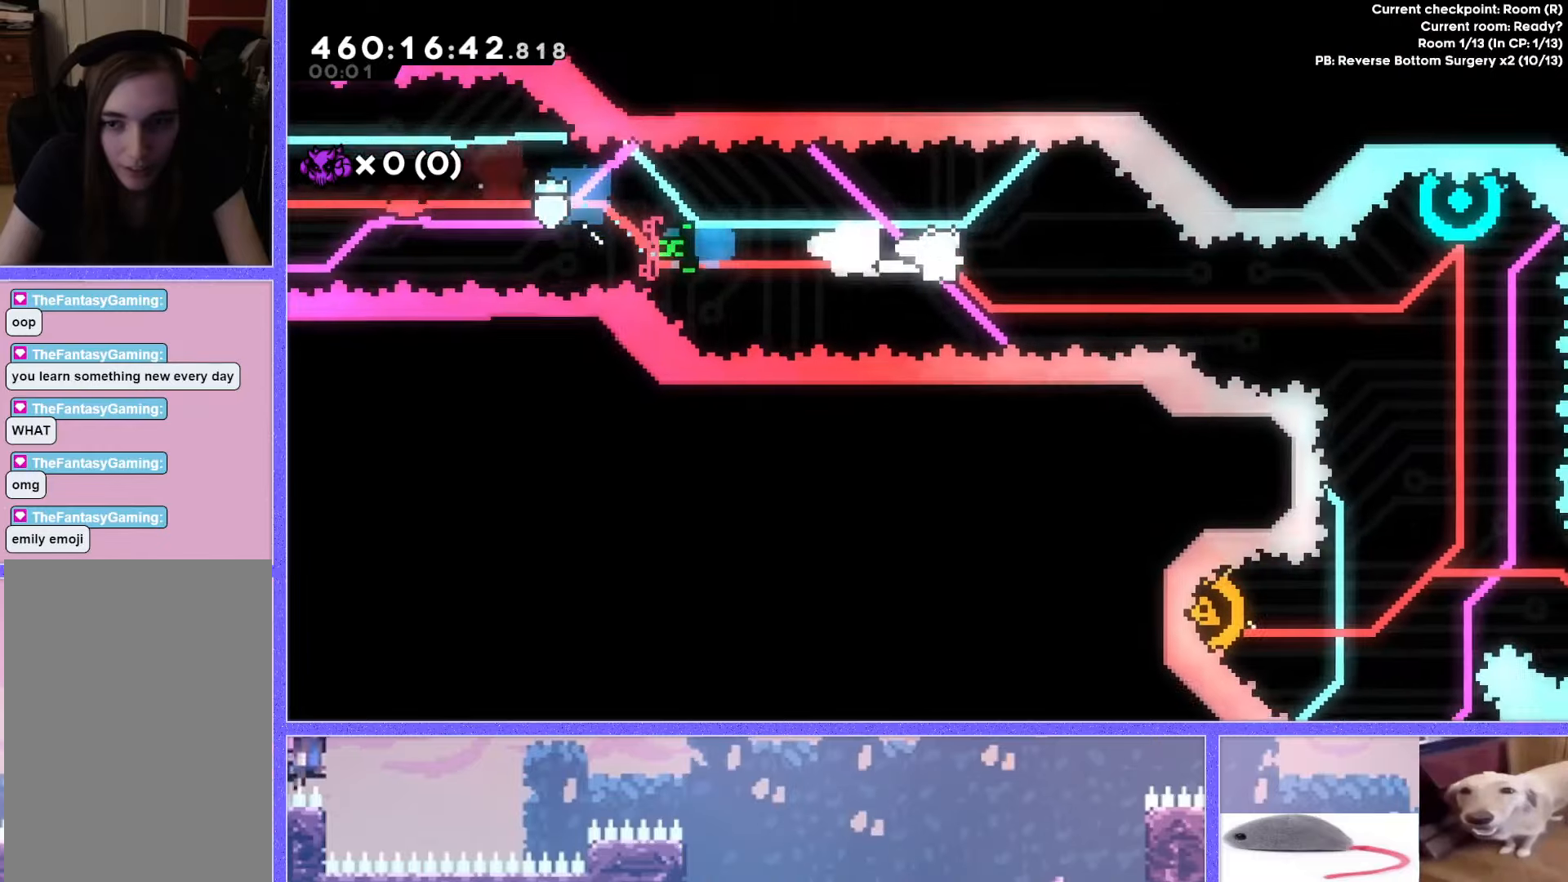
{"keys": ["up"], "events": [[250, "right", "up"], [284, "dash", "down"], [284, "up", "down"], [417, "dash", "up"], [417, "left", "down"], [500, "left", "up"]]}
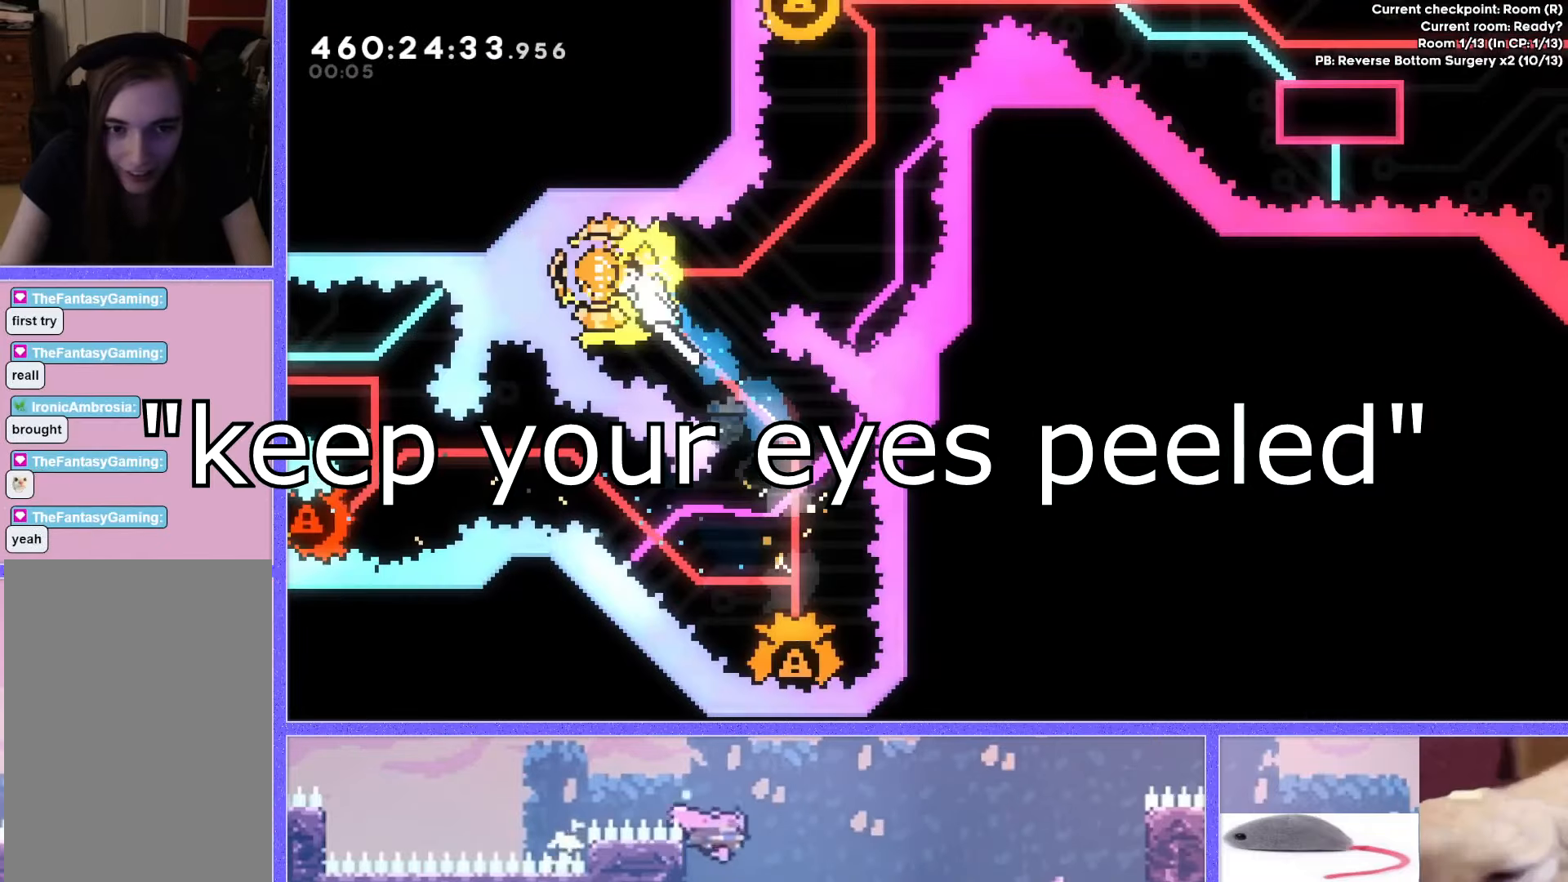
{"keys": ["left", "up"], "events": [[284, "dash", "down"], [484, "dash", "up"], [501, "left", "down"]]}
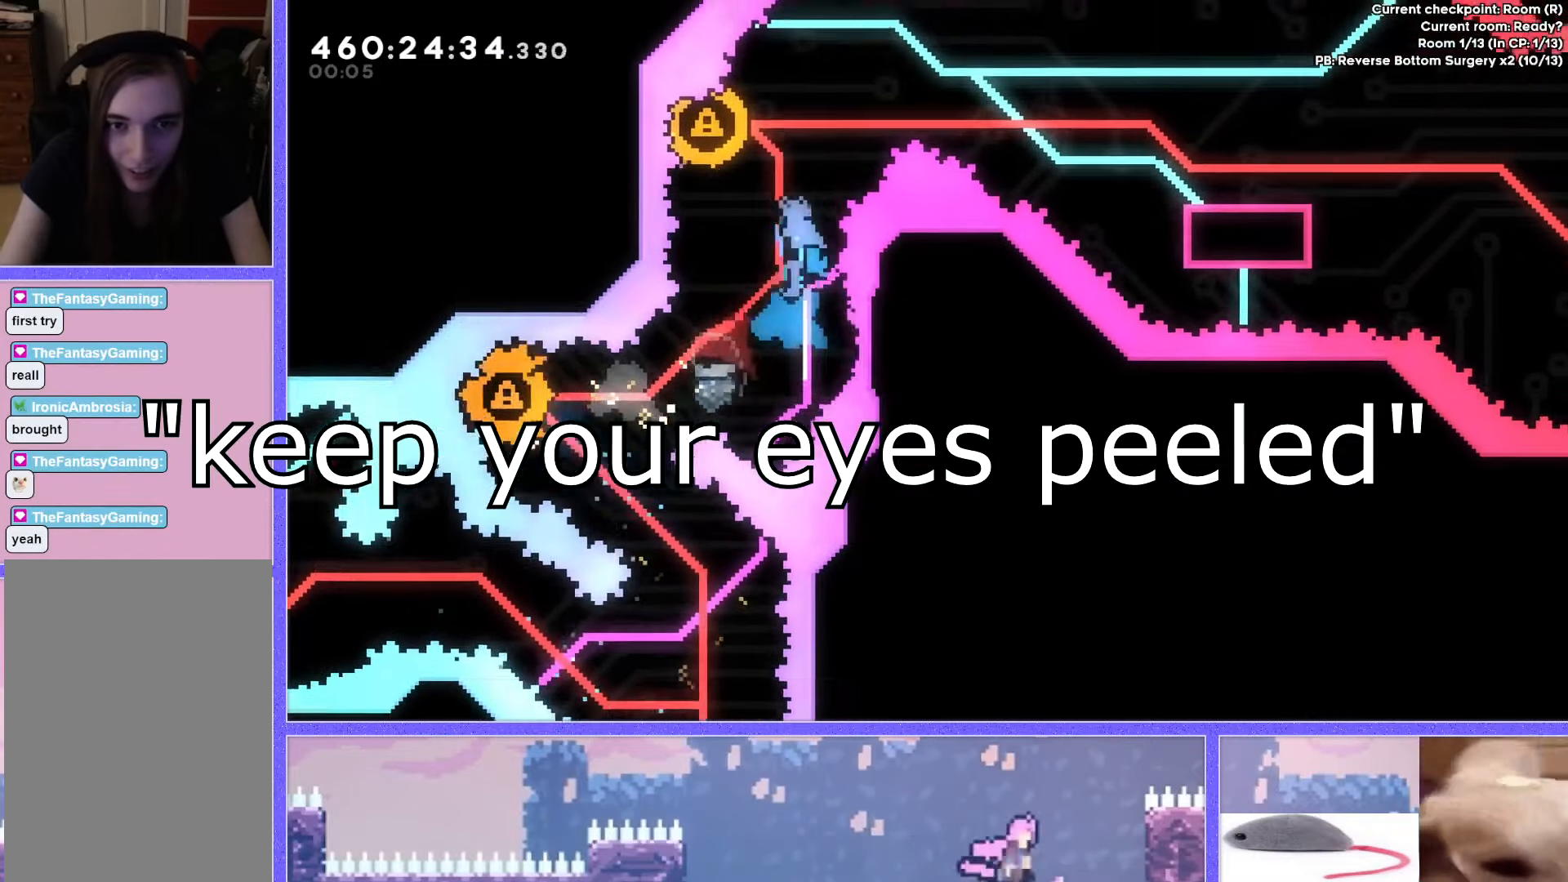
{"keys": ["dash", "down", "right"], "events": [[17, "up", "up"], [217, "right", "down"], [233, "left", "up"], [484, "down", "down"], [500, "dash", "down"]]}
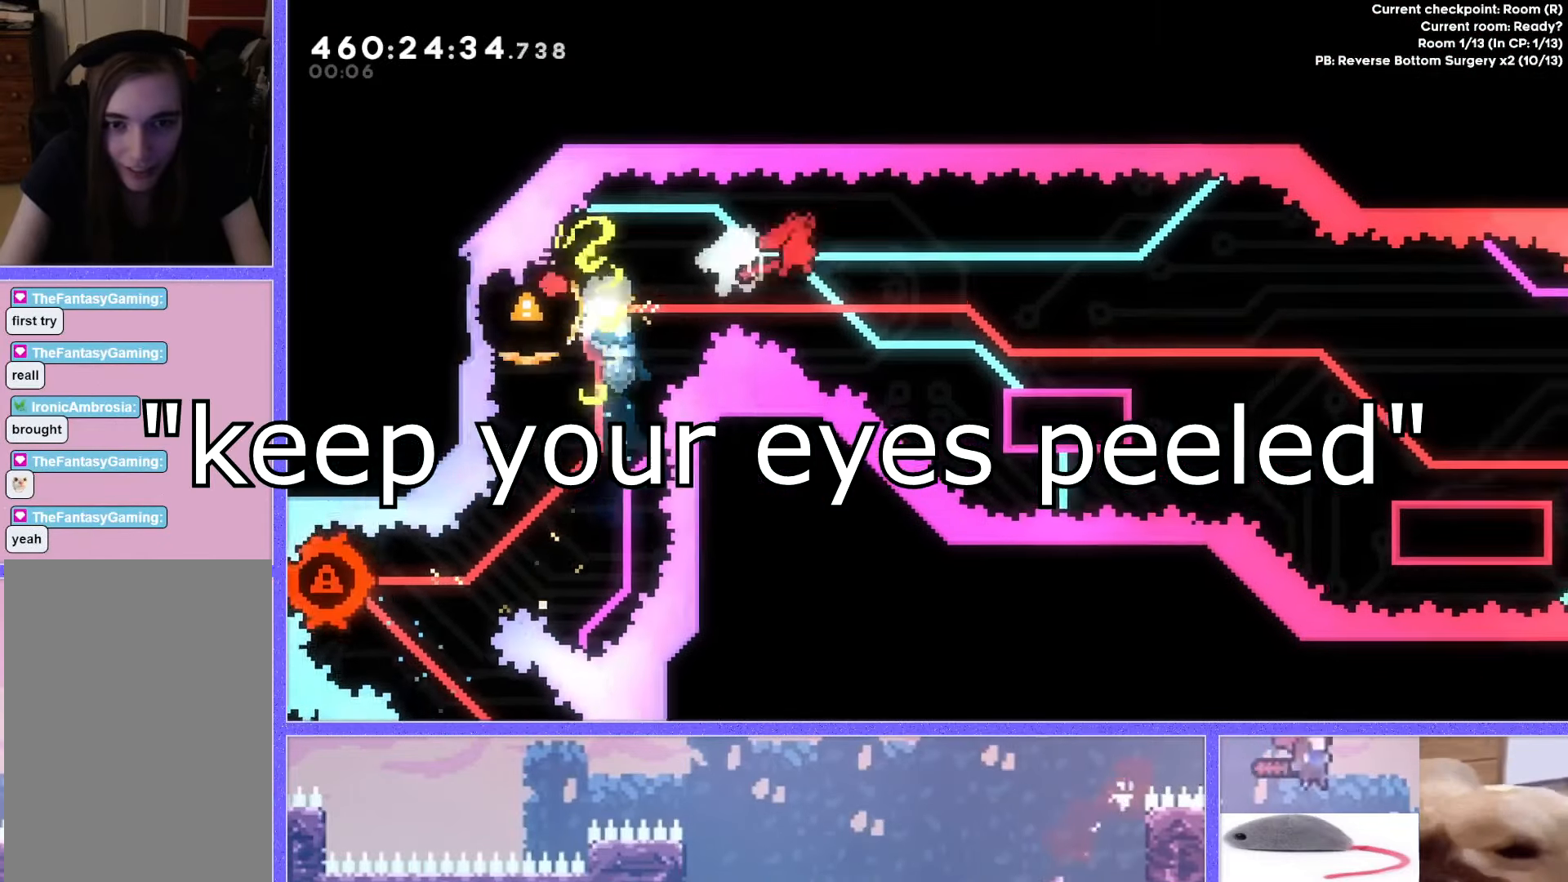
{"keys": ["dash", "down", "jump", "right"], "events": [[217, "dash", "up"], [217, "down", "up"], [301, "jump", "down"], [317, "down", "down"], [351, "dash", "down"]]}
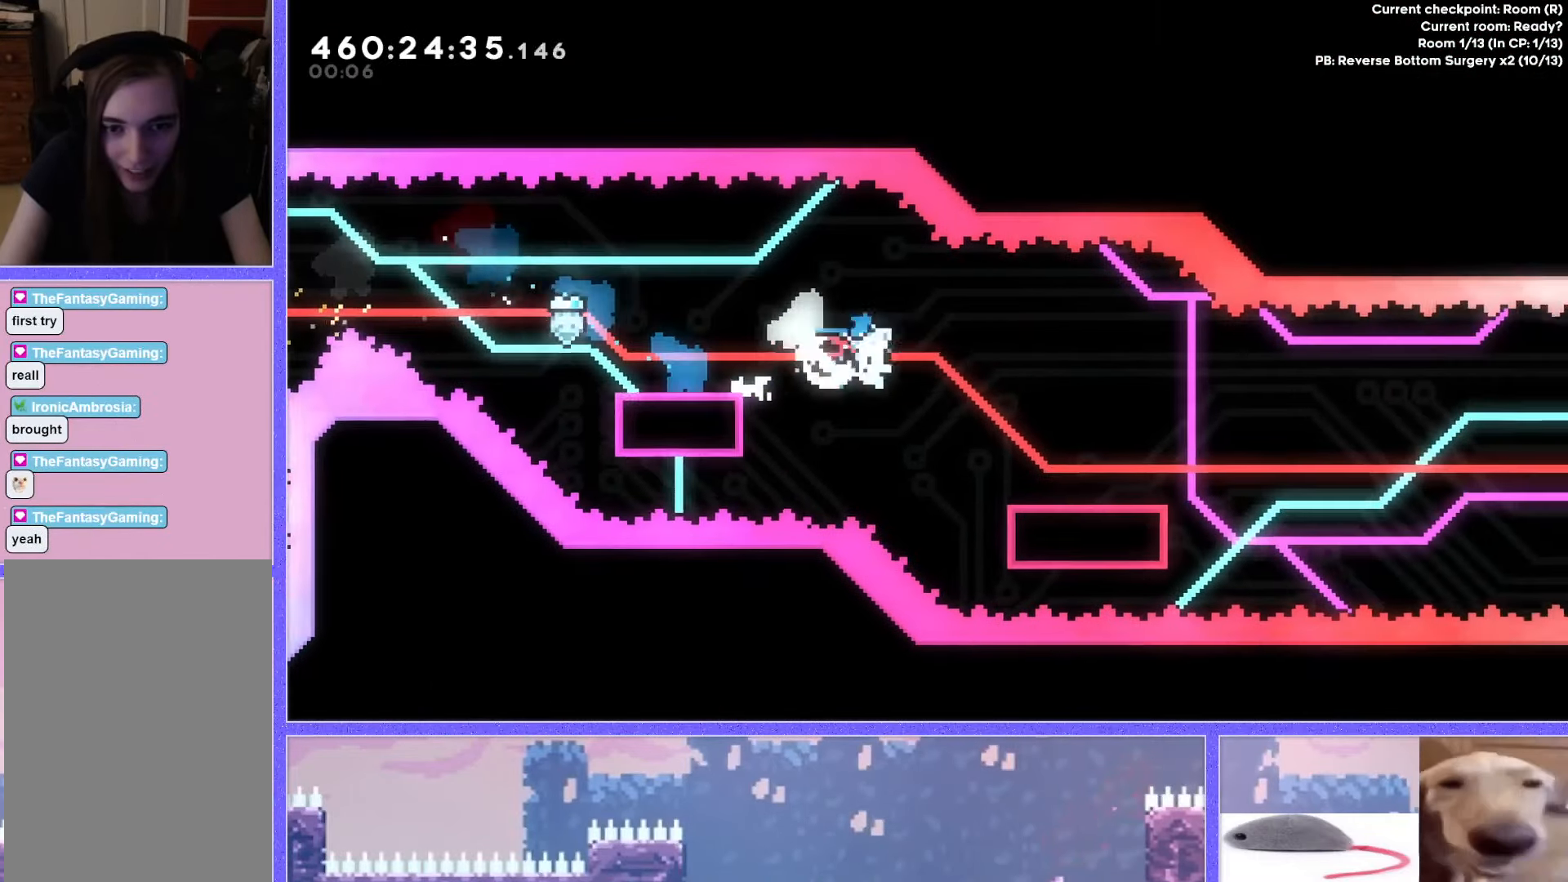
{"keys": ["jump", "right"], "events": [[83, "down", "up"], [100, "dash", "up"], [100, "jump", "up"], [200, "jump", "down"]]}
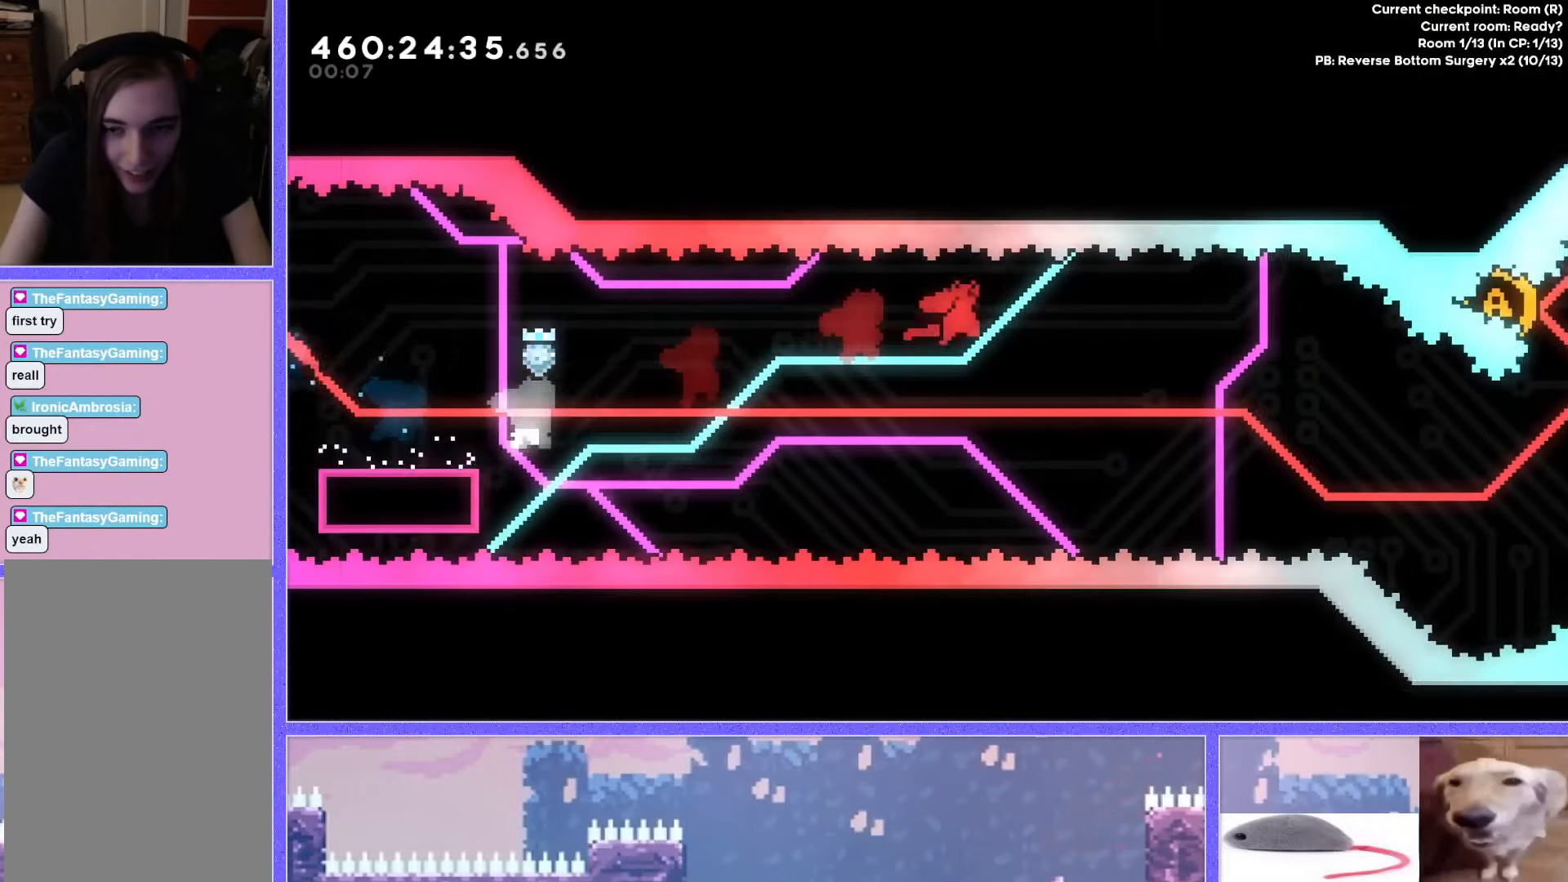
{"keys": ["dash", "jump", "up"], "events": [[451, "right", "up"], [468, "up", "down"], [501, "dash", "down"]]}
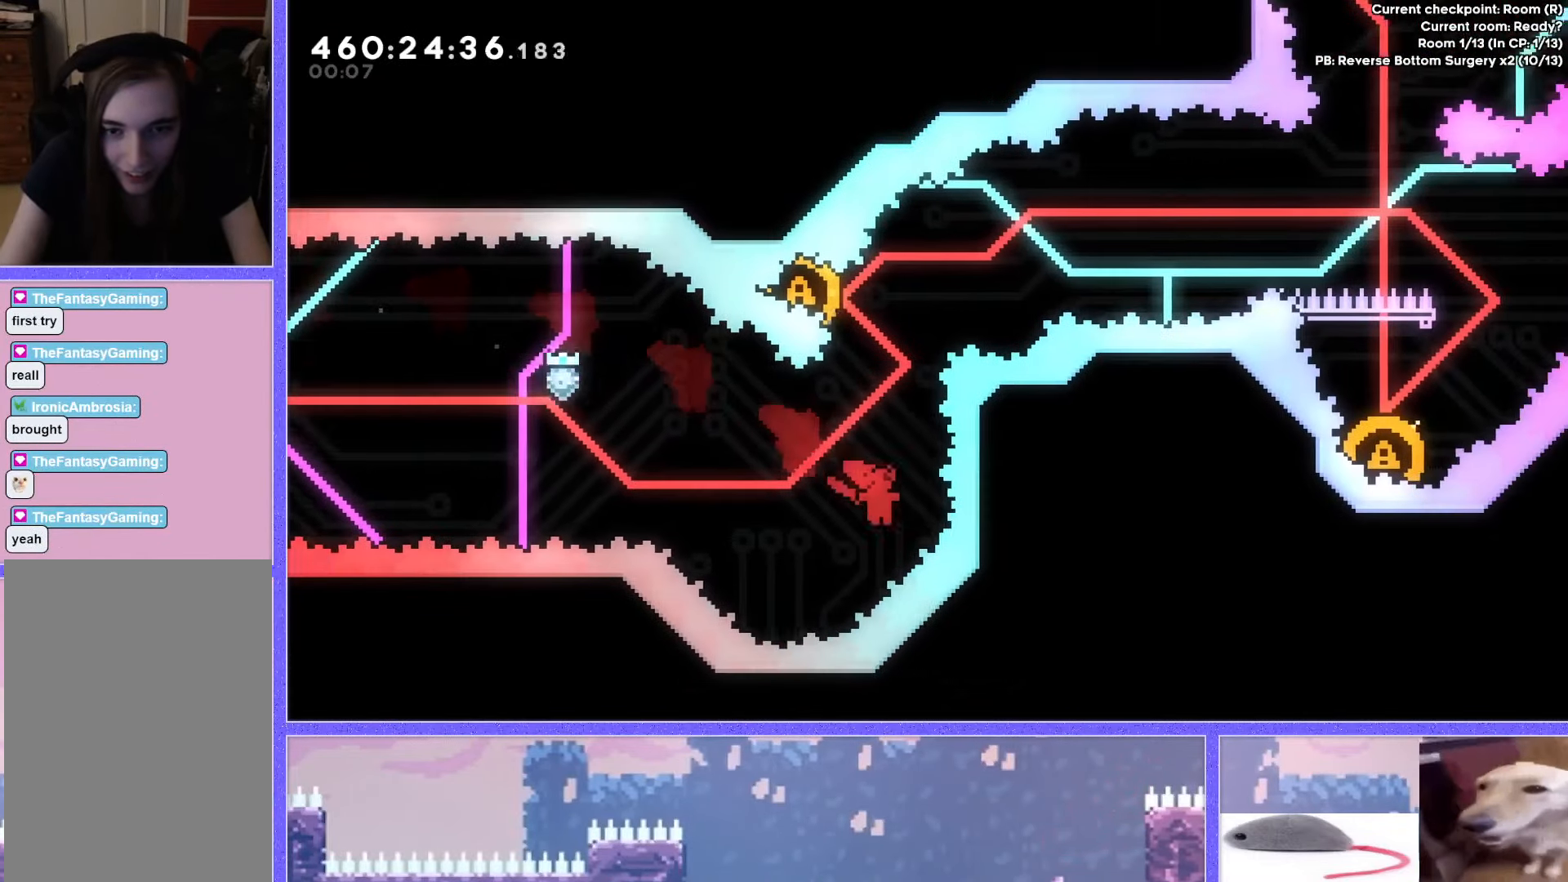
{"keys": ["right"], "events": [[233, "up", "up"], [267, "dash", "up"], [267, "jump", "up"], [267, "left", "down"], [450, "right", "down"], [467, "left", "up"]]}
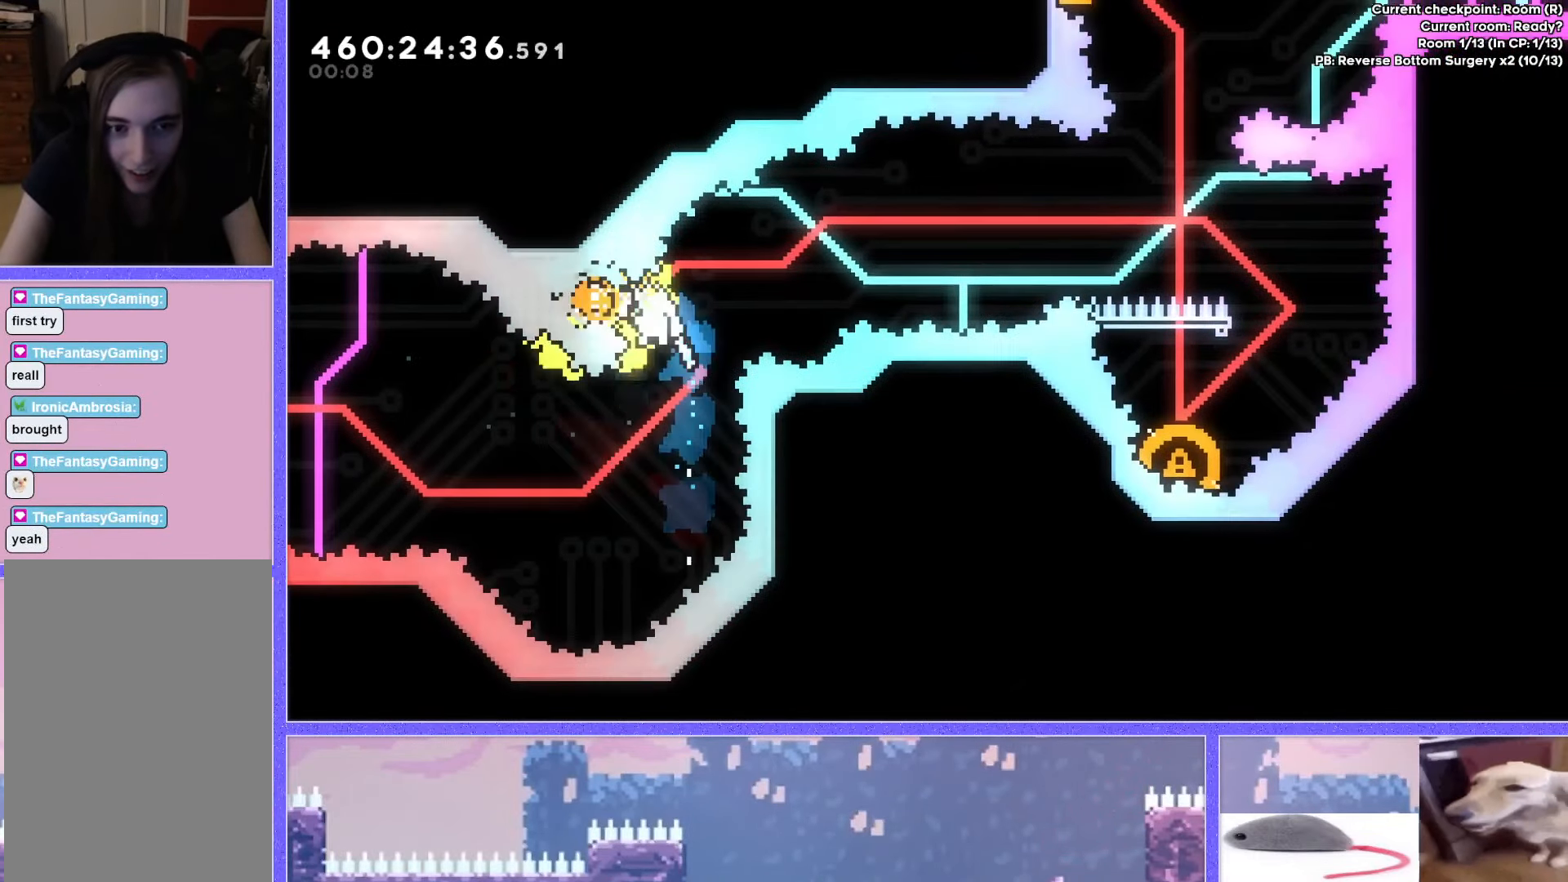
{"keys": ["right"], "events": []}
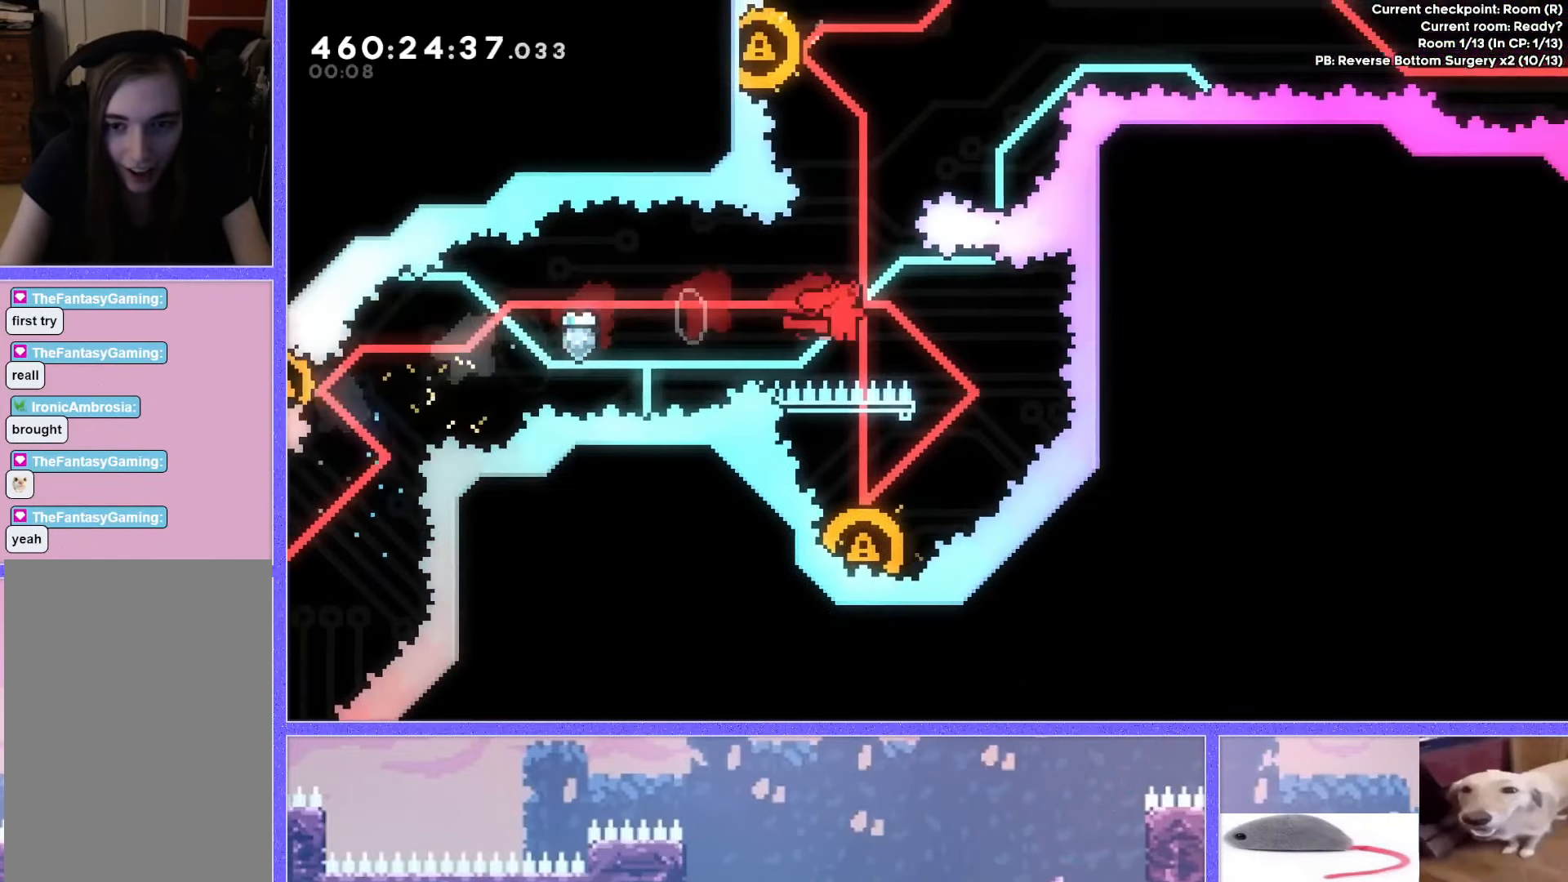
{"keys": [], "events": [[50, "right", "up"], [100, "down", "down"], [100, "left", "down"], [117, "dash", "down"], [250, "dash", "up"], [300, "down", "up"], [300, "left", "up"]]}
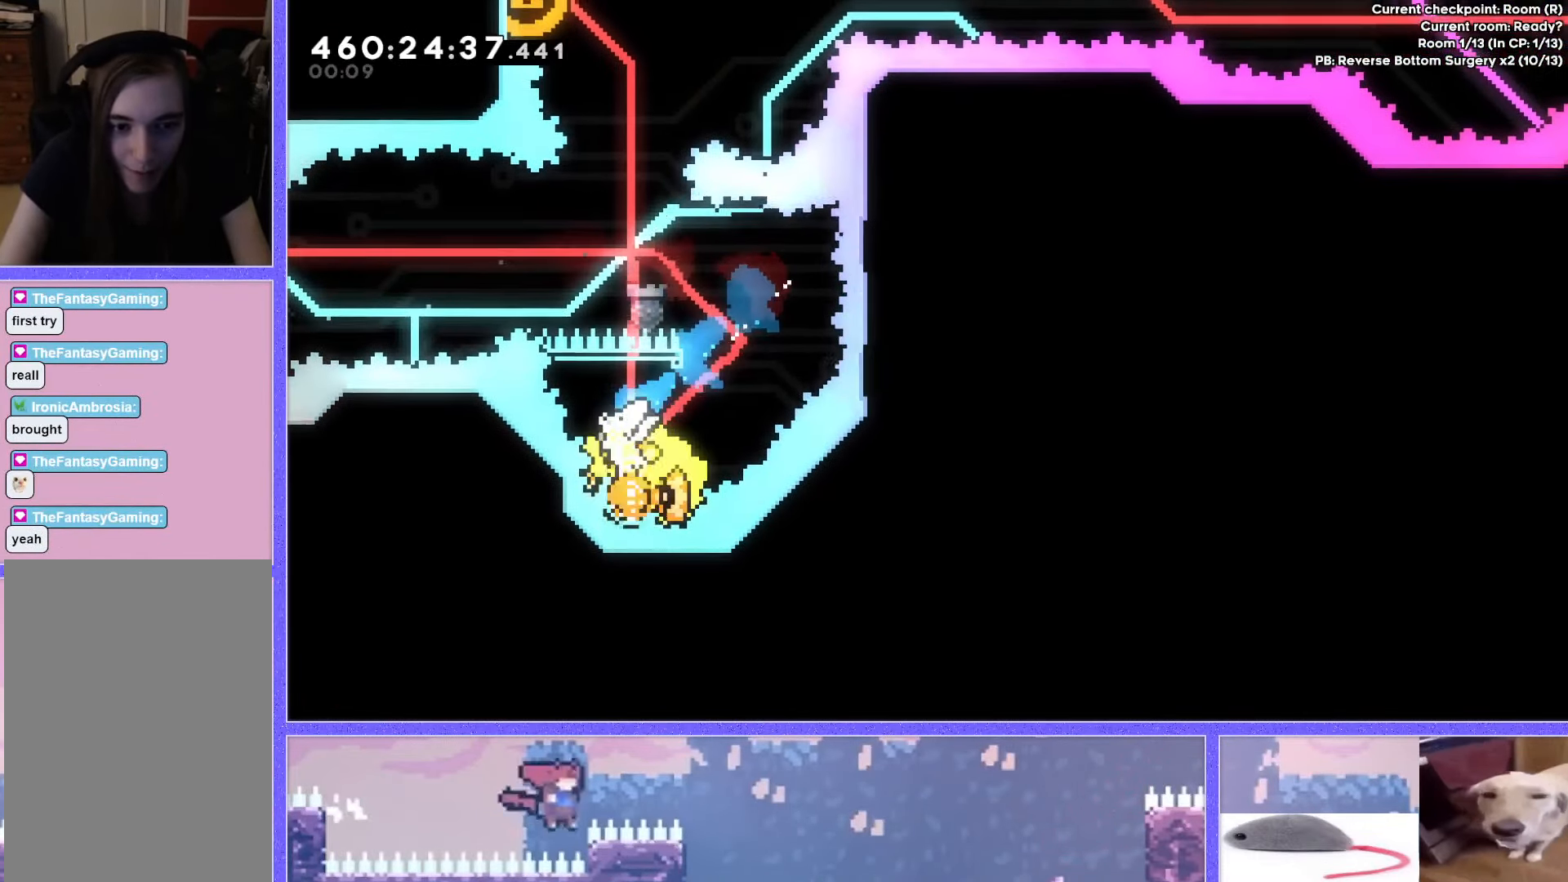
{"keys": ["dash", "up"], "events": [[301, "right", "down"], [384, "right", "up"], [401, "up", "down"], [434, "dash", "down"]]}
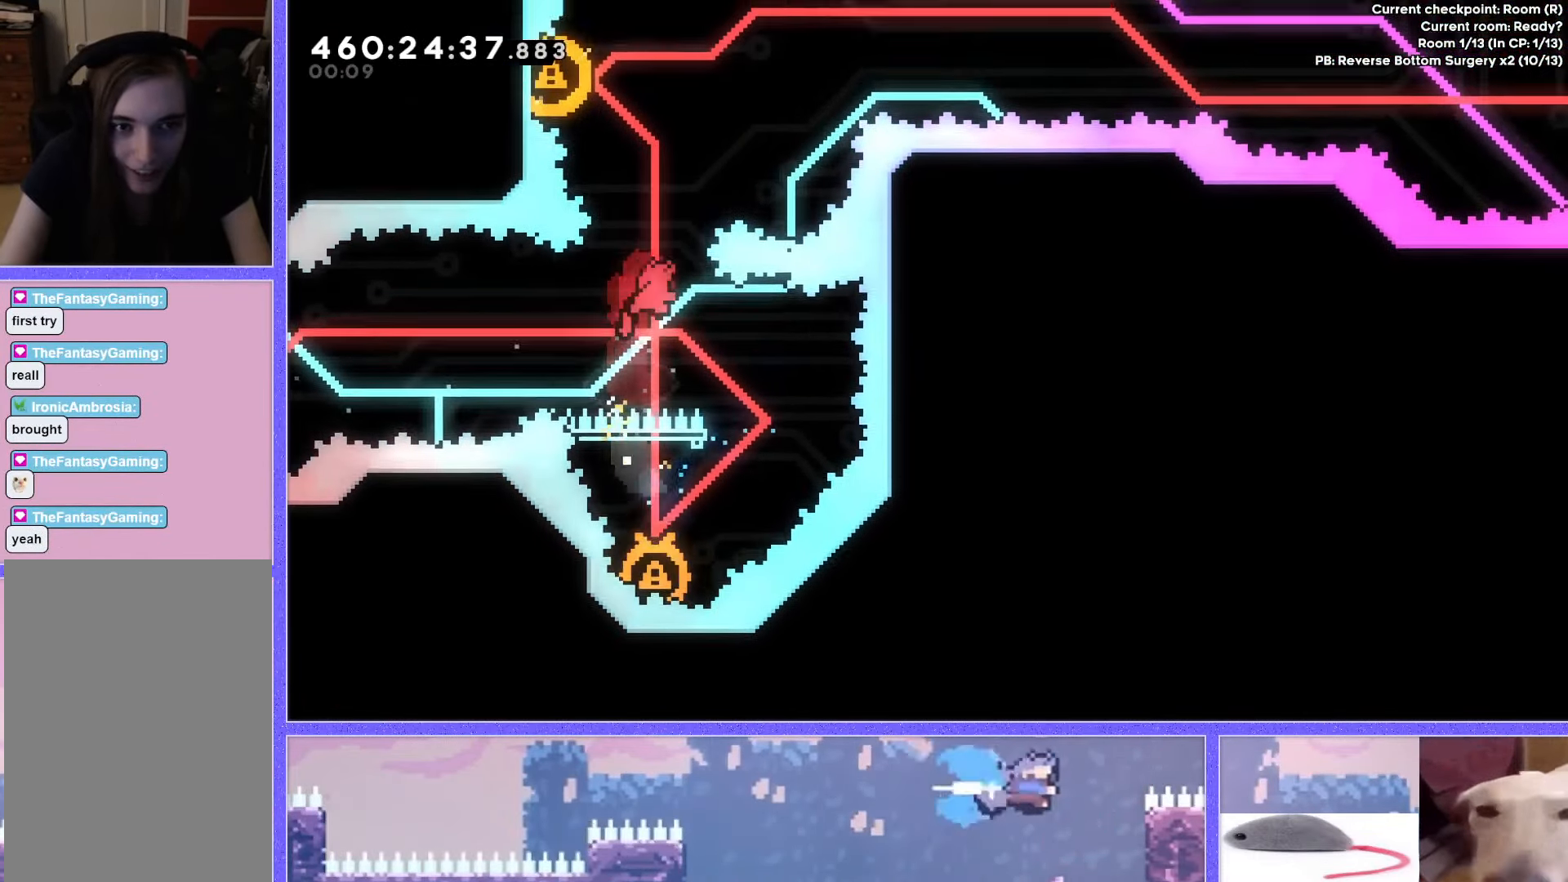
{"keys": ["right", "up"], "events": [[150, "left", "down"], [200, "dash", "up"], [350, "right", "down"], [383, "left", "up"]]}
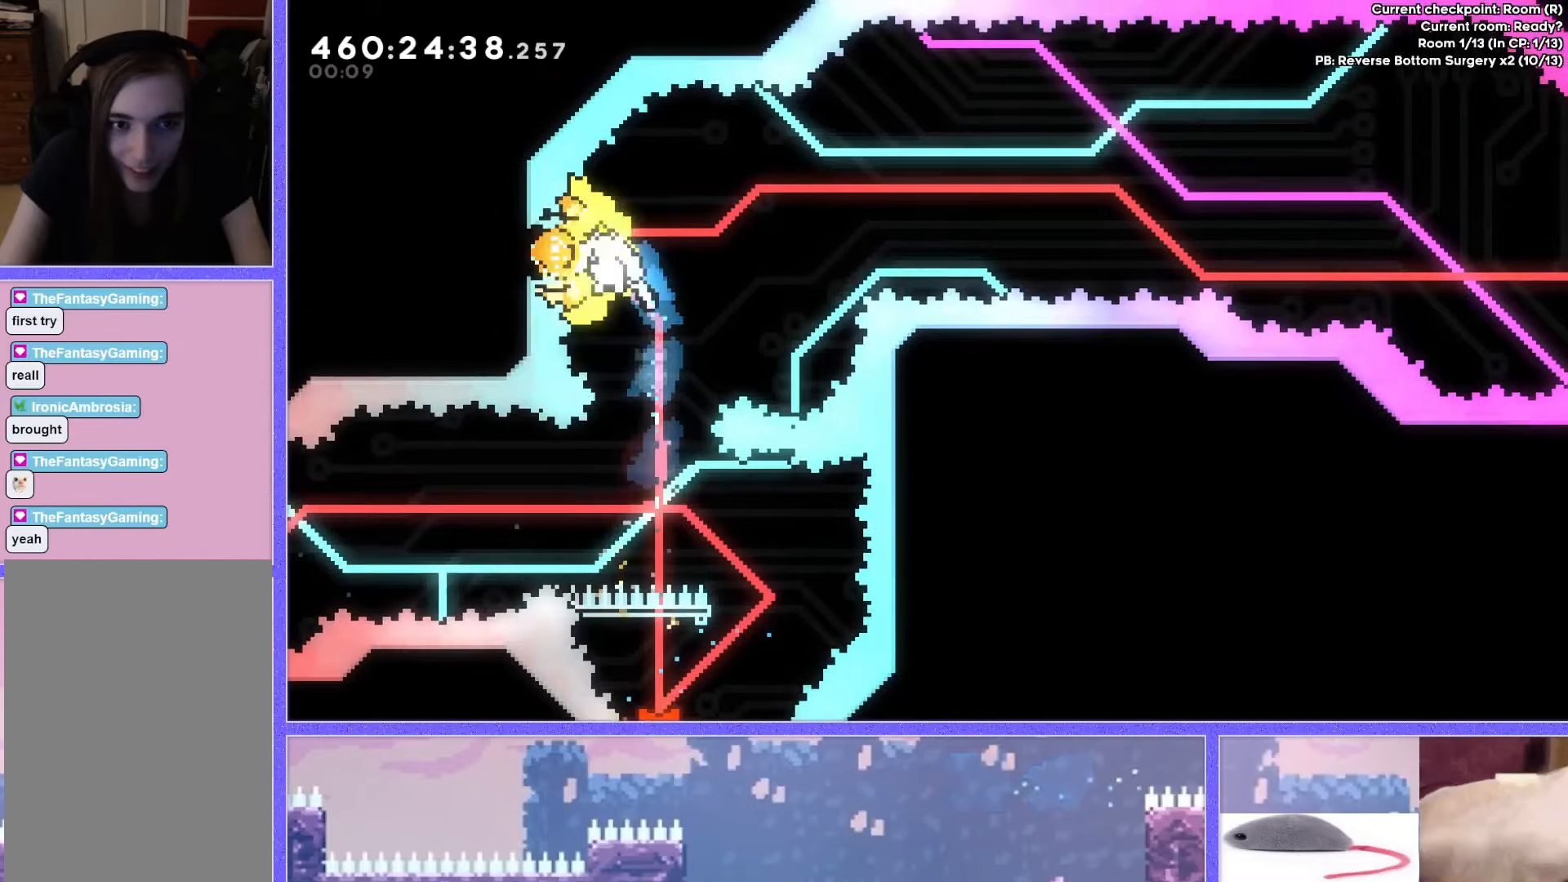
{"keys": ["right", "up"], "events": []}
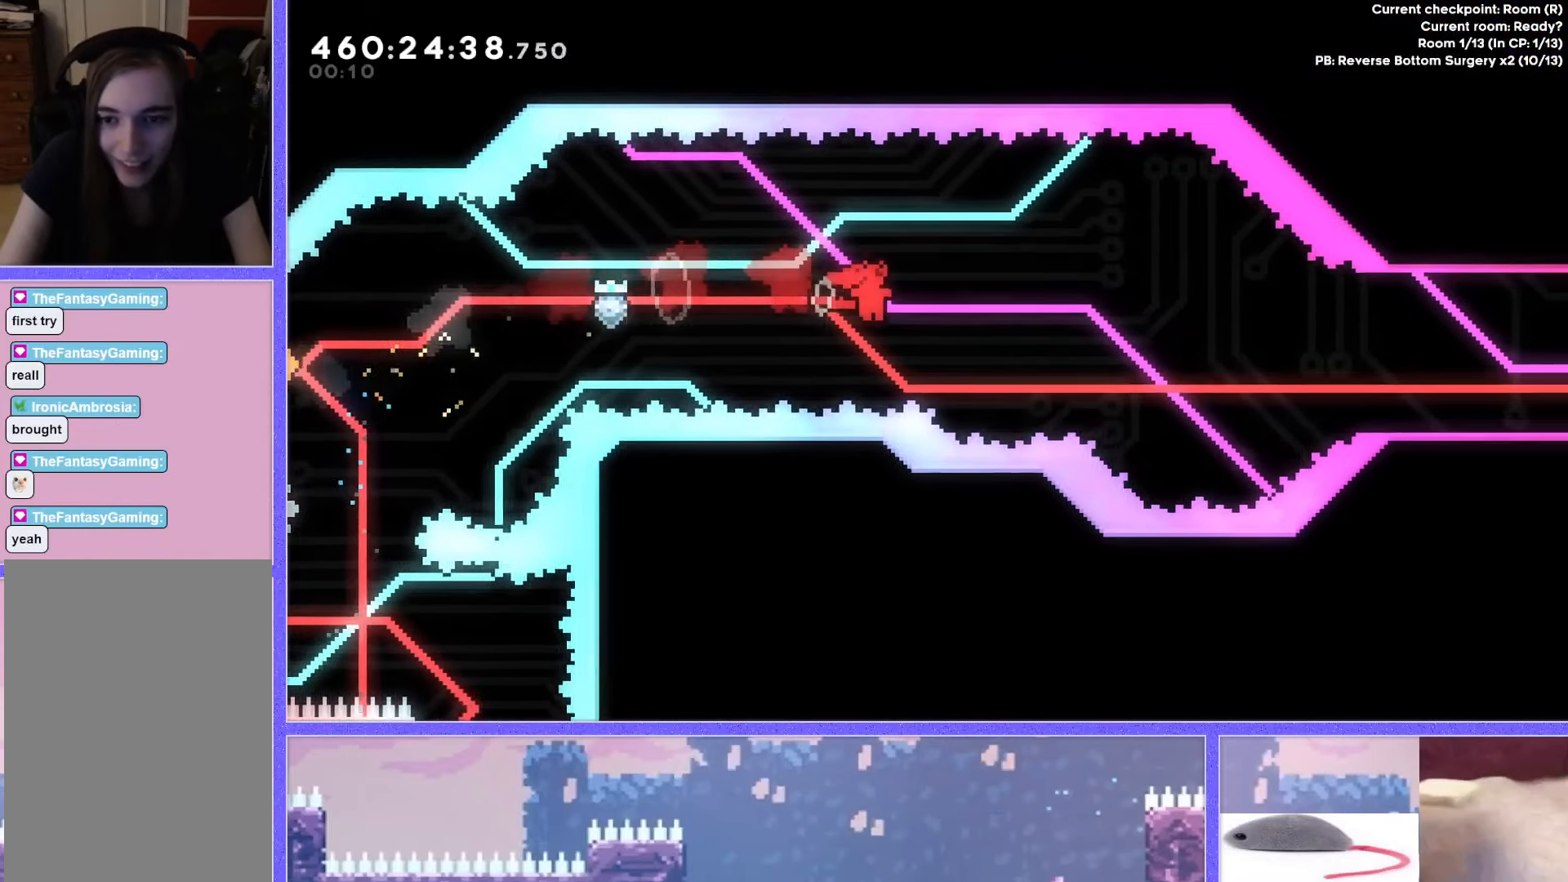
{"keys": ["demo", "right", "up"], "events": [[333, "demo", "down"]]}
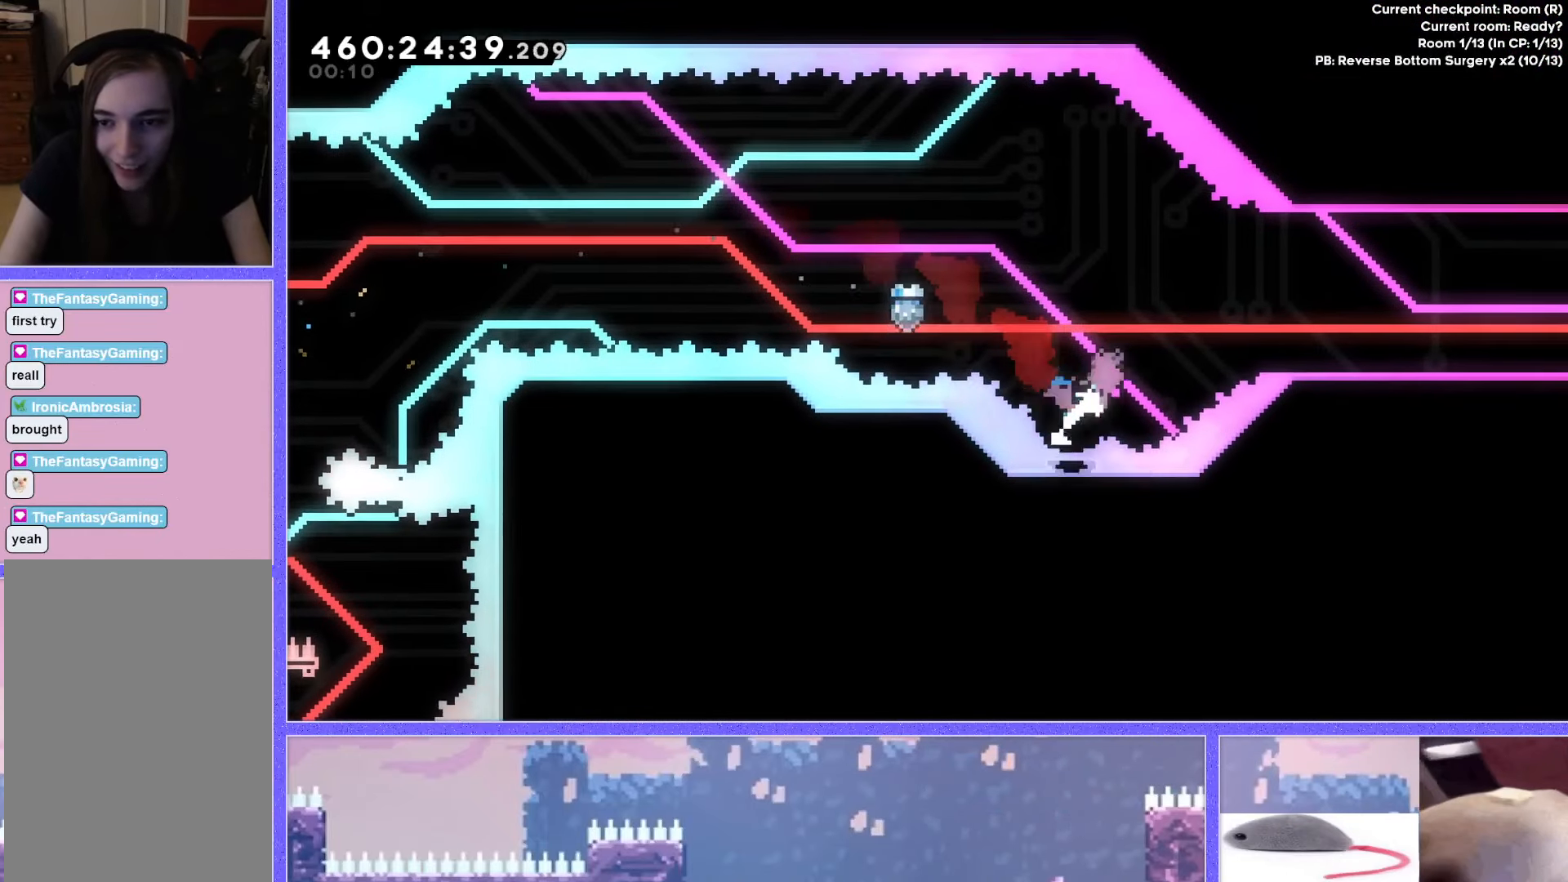
{"keys": ["dash", "down", "jump", "right"], "events": [[34, "demo", "up"], [84, "up", "up"], [200, "down", "down"], [501, "dash", "down"], [501, "jump", "down"]]}
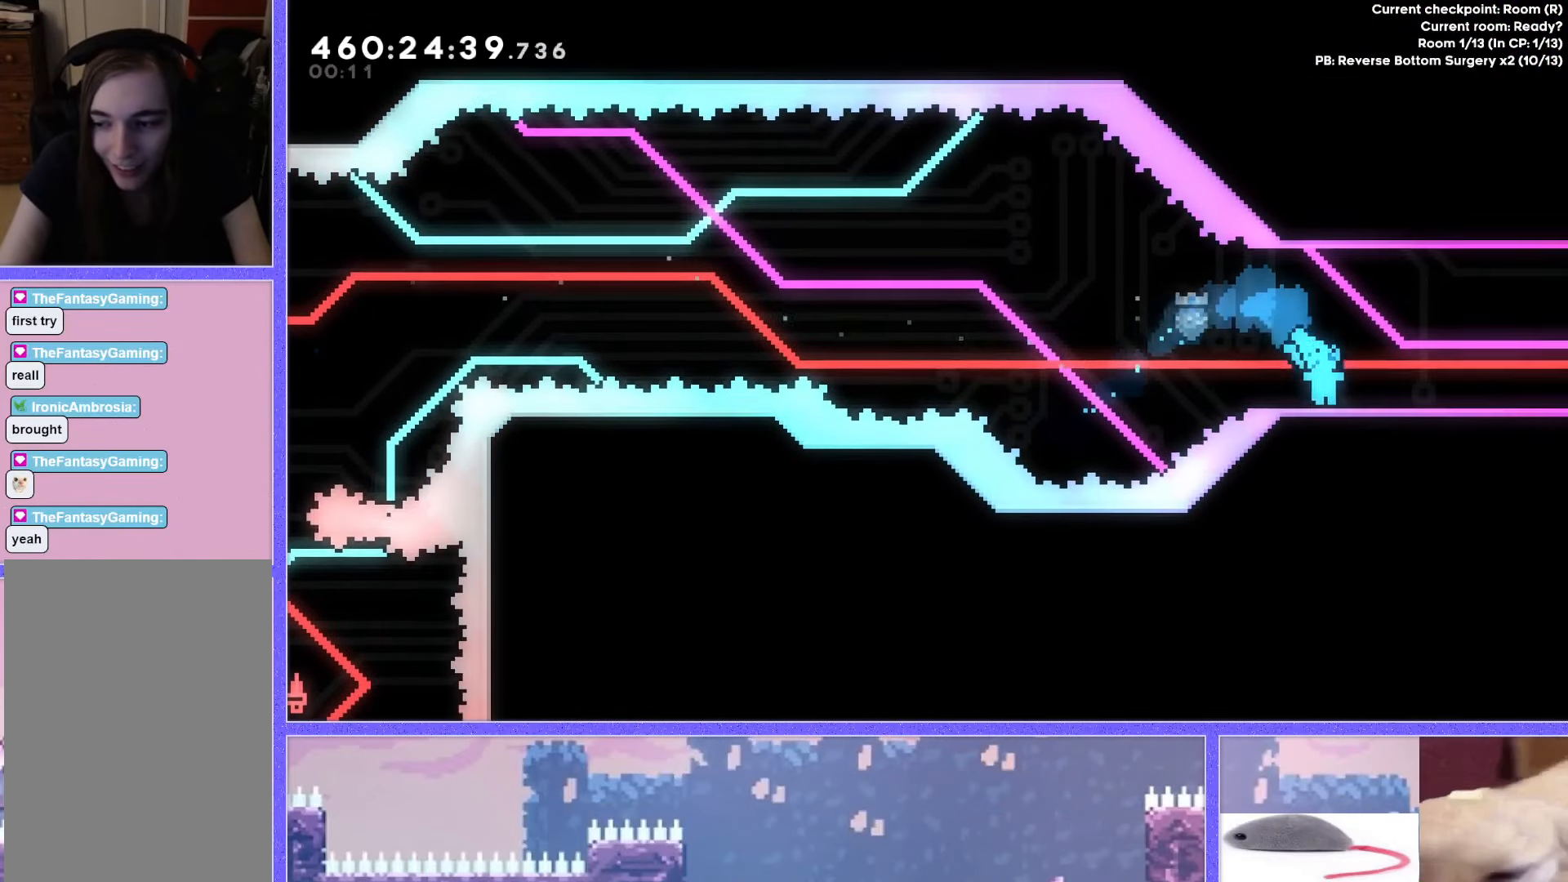
{"keys": ["down"], "events": [[250, "right", "up"], [367, "dash", "up"], [383, "jump", "up"]]}